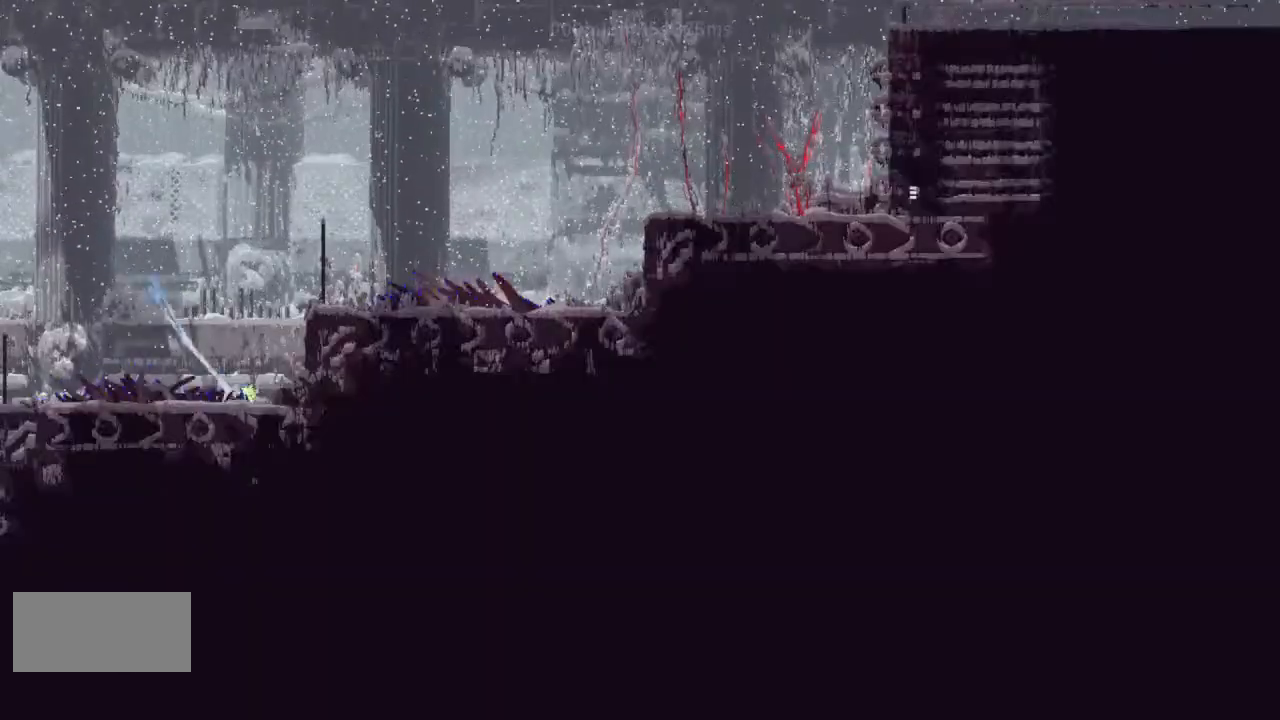
Gameplay with keyboard and mouse; each line is a JSON object with the keys held at the frame after it. "events" lists presses ("down") and releases ("up") of "down", "g", "j", "left", "r", "right", "t" and "up" between this image and that frame as [ms after this image, input, new state], when the widget could be followed in between. No other keys are recorded. Mouse buttons are not recorded. Not read: mouse_move.
{"keys": ["j", "r", "right", "up"], "events": [[400, "j", "up"], [500, "j", "down"], [500, "up", "down"]]}
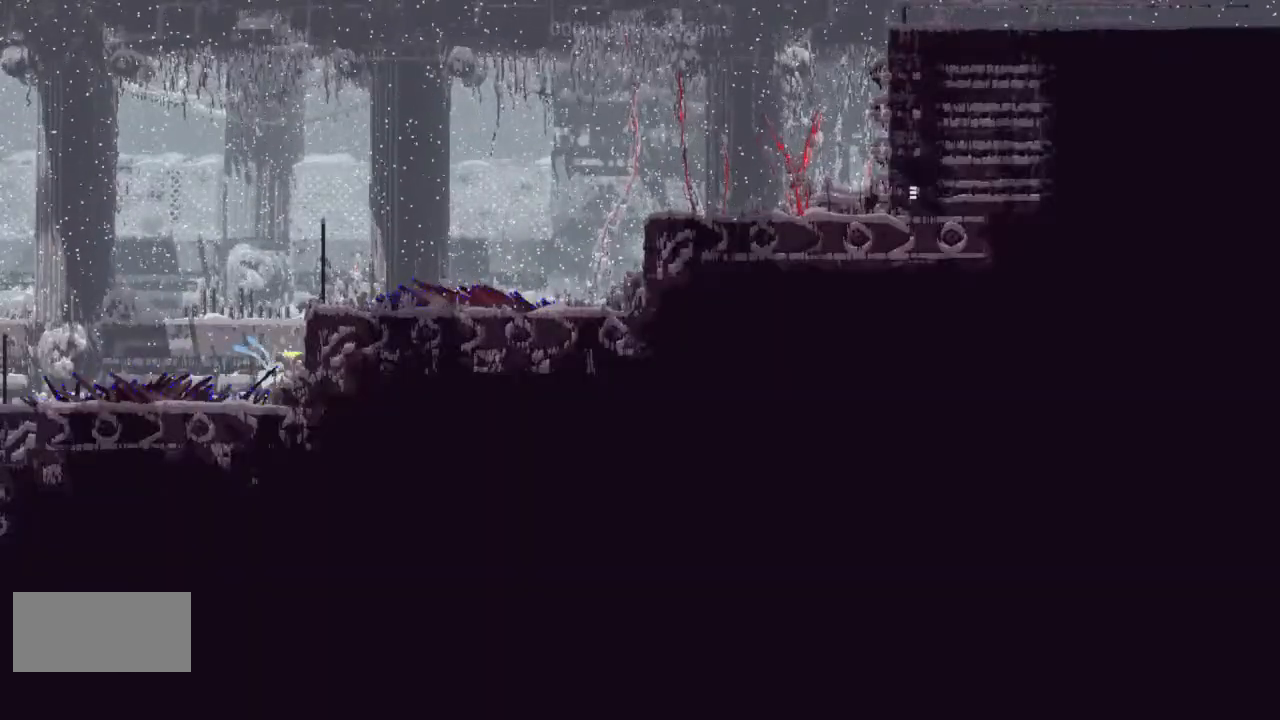
{"keys": ["j", "r", "right"], "events": [[133, "up", "up"], [233, "up", "down"], [300, "j", "up"], [367, "up", "up"], [467, "j", "down"]]}
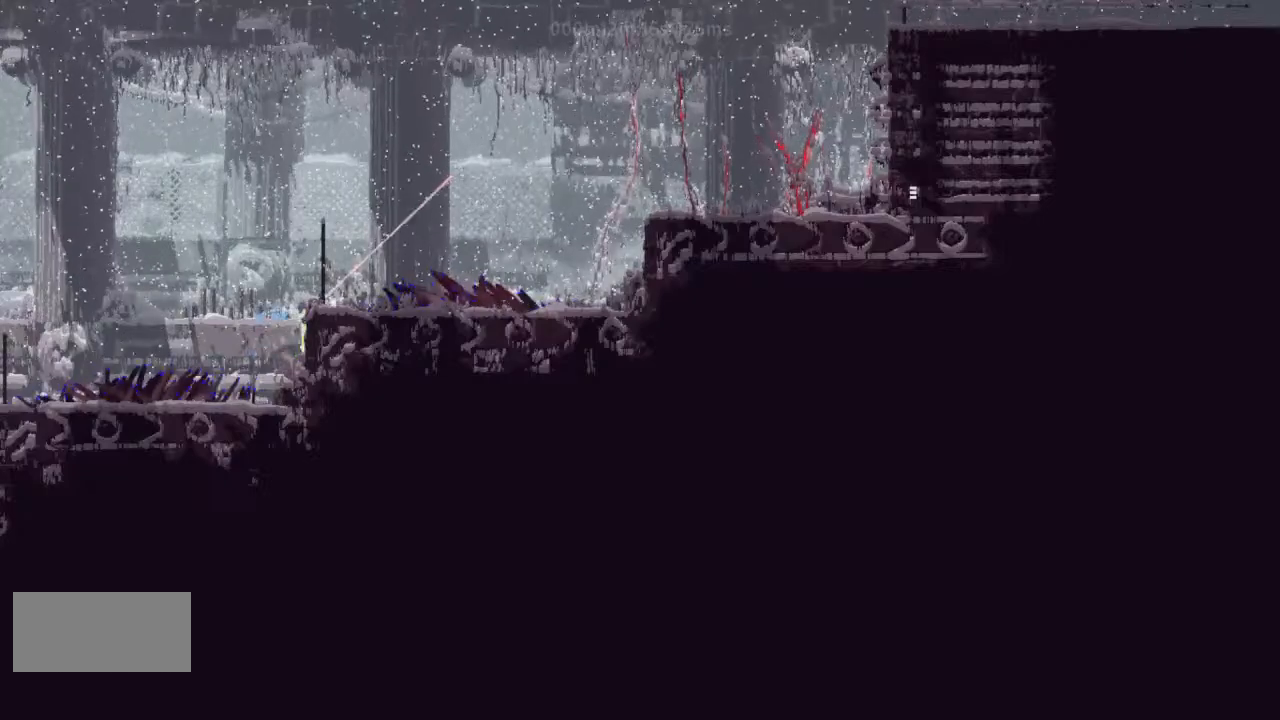
{"keys": ["j", "r", "right"], "events": [[200, "j", "up"], [367, "j", "down"]]}
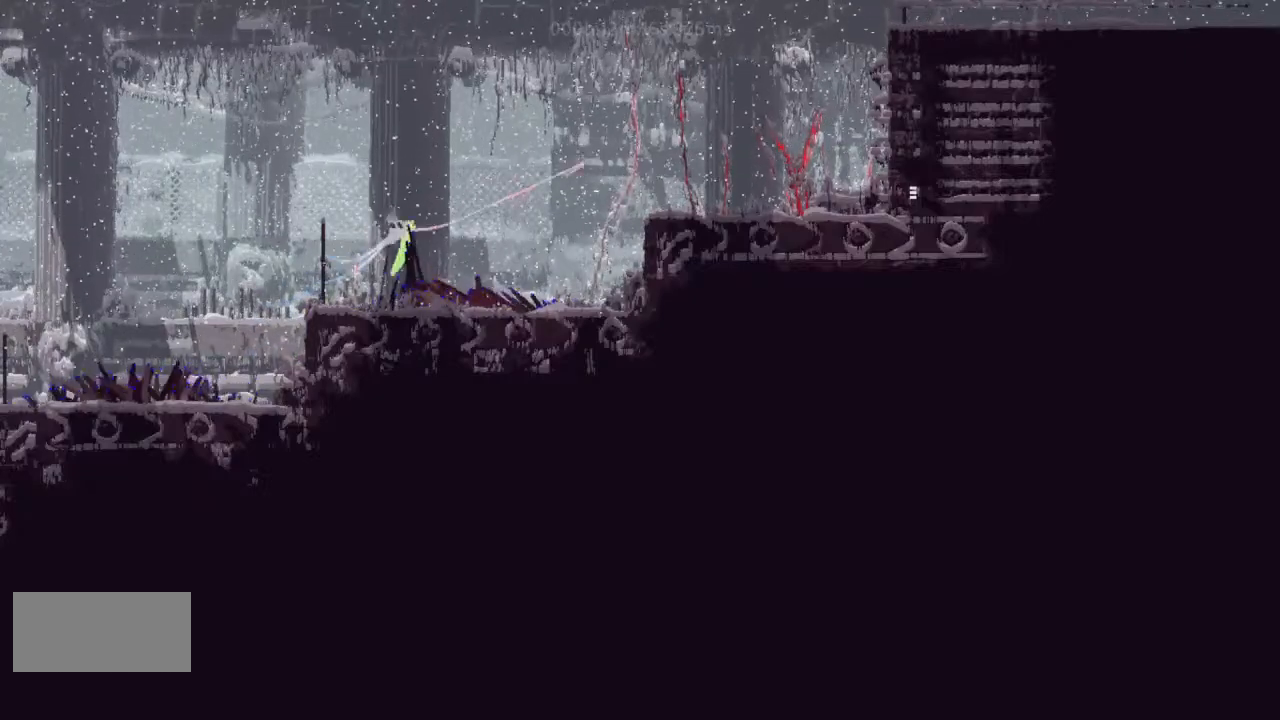
{"keys": ["r", "right"], "events": [[67, "j", "up"]]}
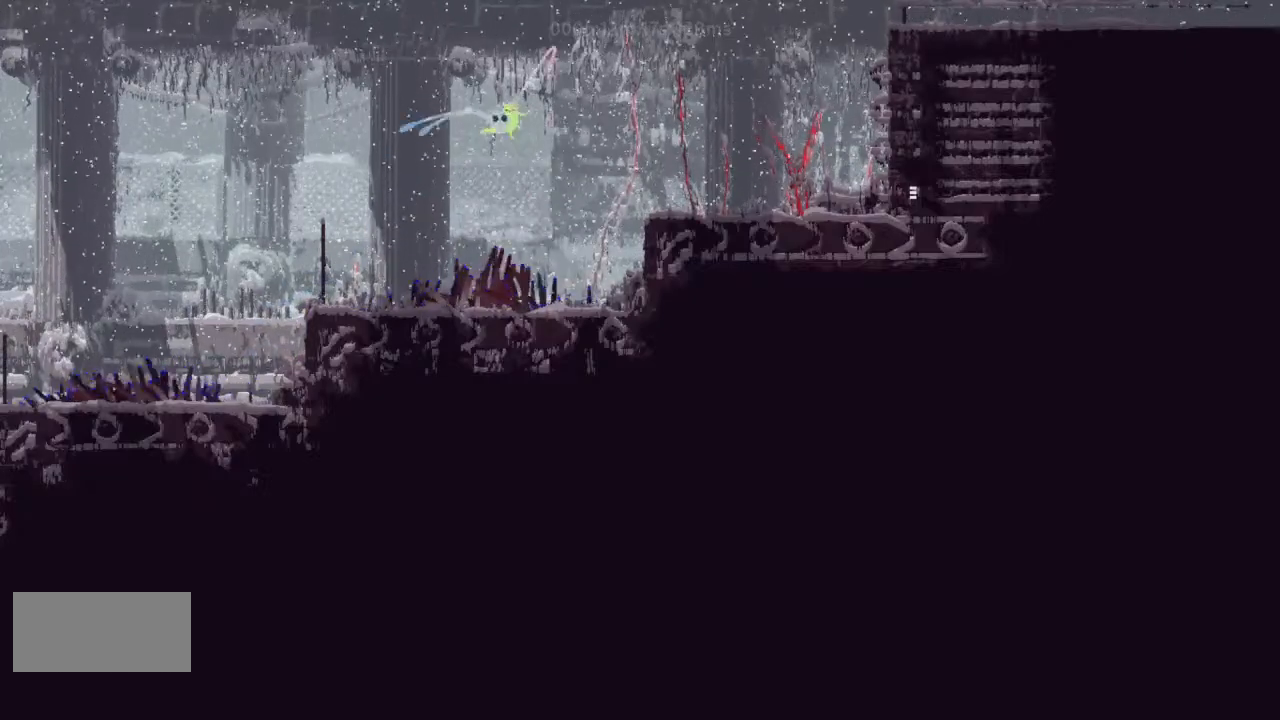
{"keys": ["j", "r", "right"], "events": [[500, "j", "down"]]}
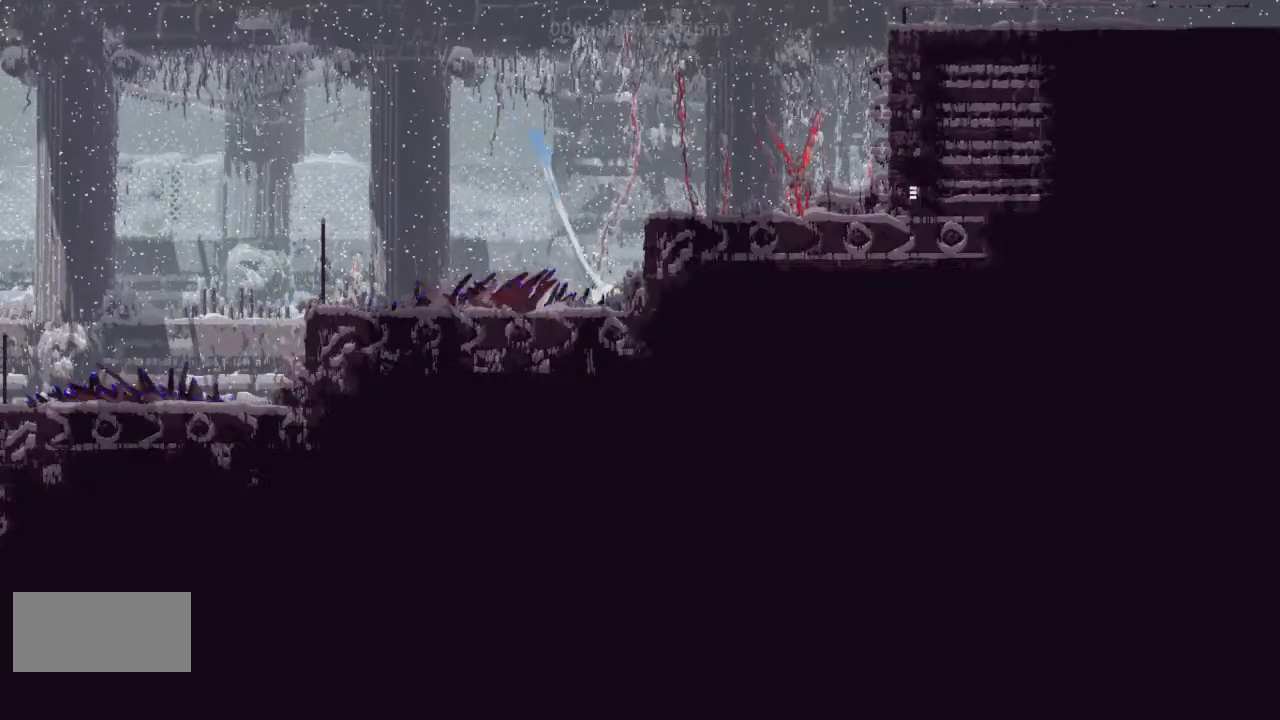
{"keys": ["j", "r", "right"], "events": []}
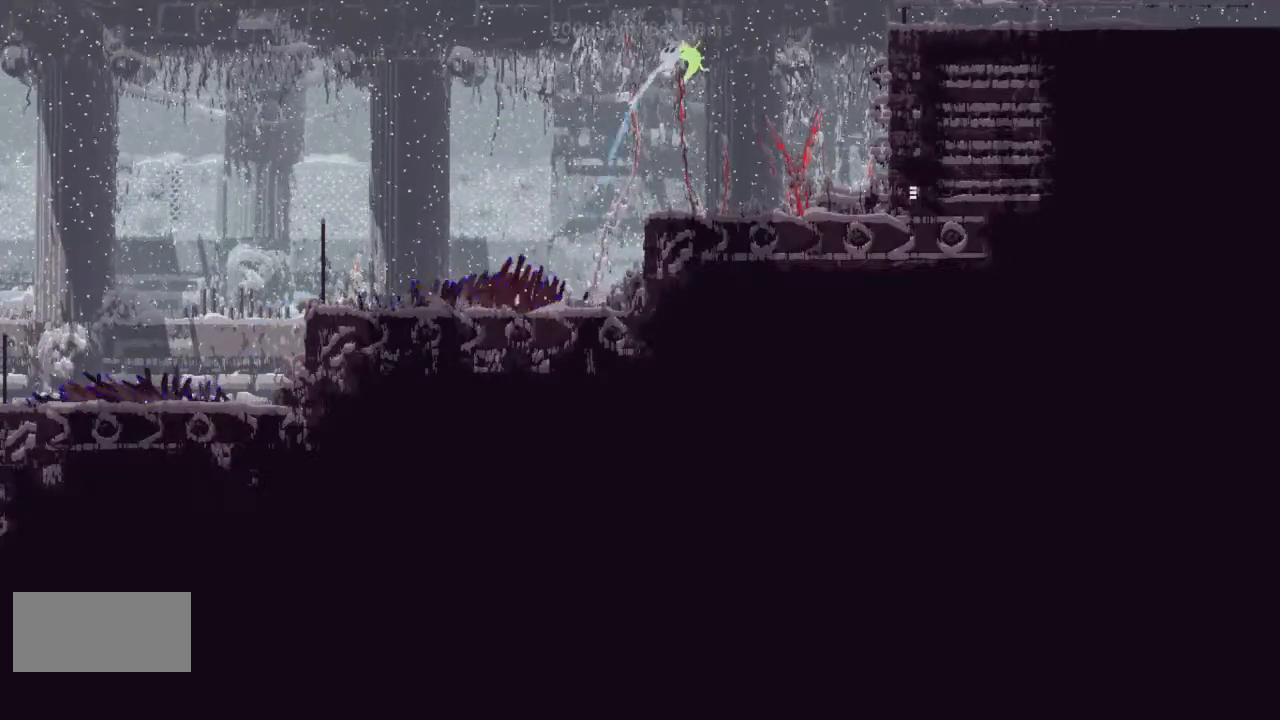
{"keys": ["r", "right"], "events": [[33, "j", "up"]]}
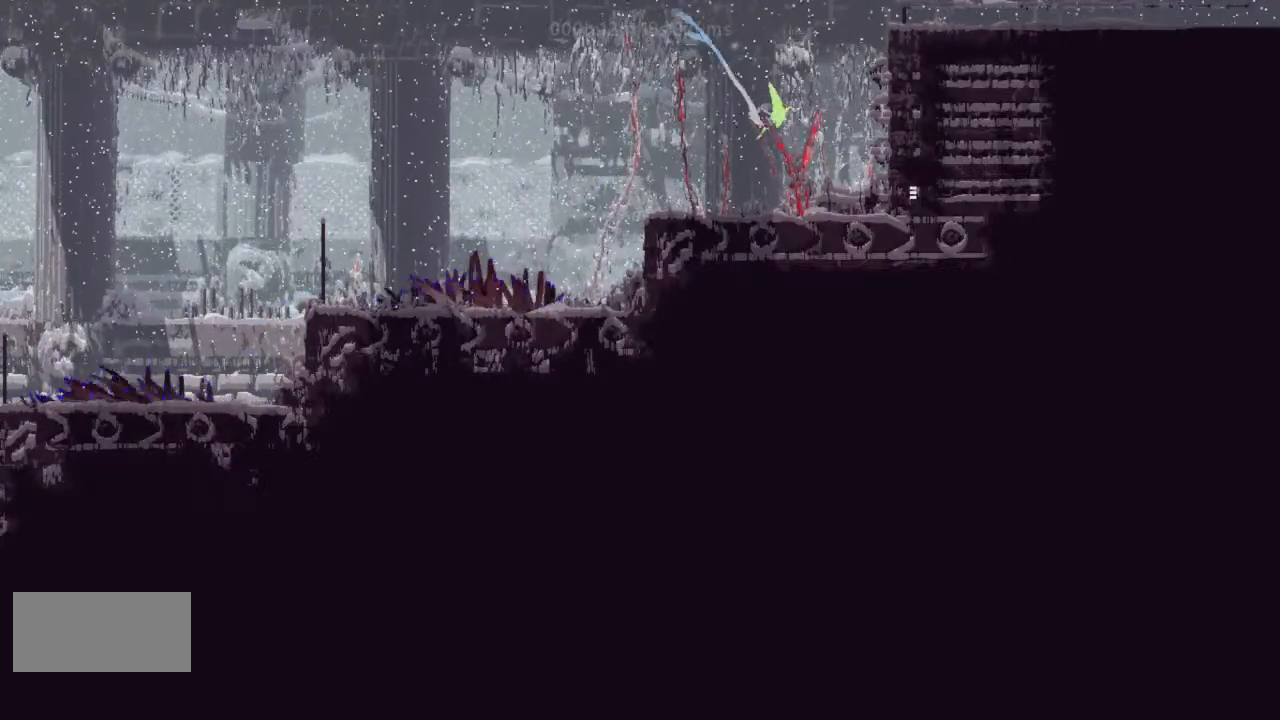
{"keys": ["r", "right"], "events": []}
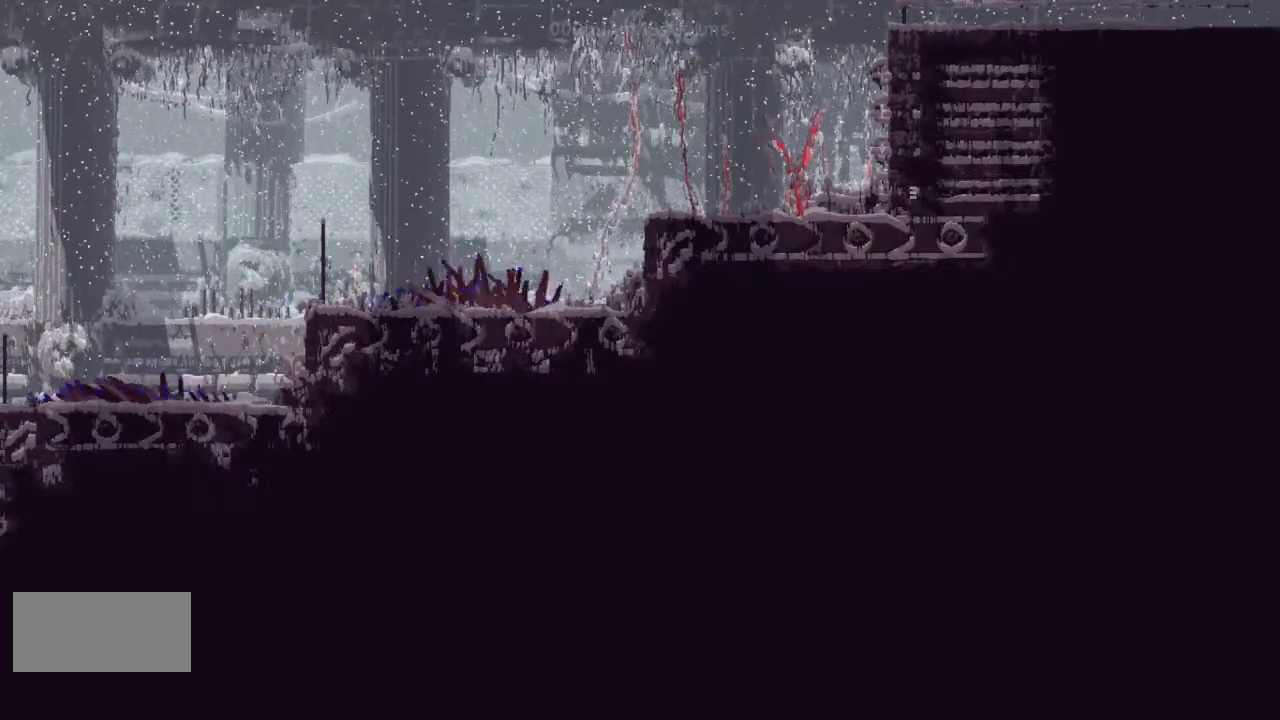
{"keys": ["right"], "events": [[400, "r", "up"]]}
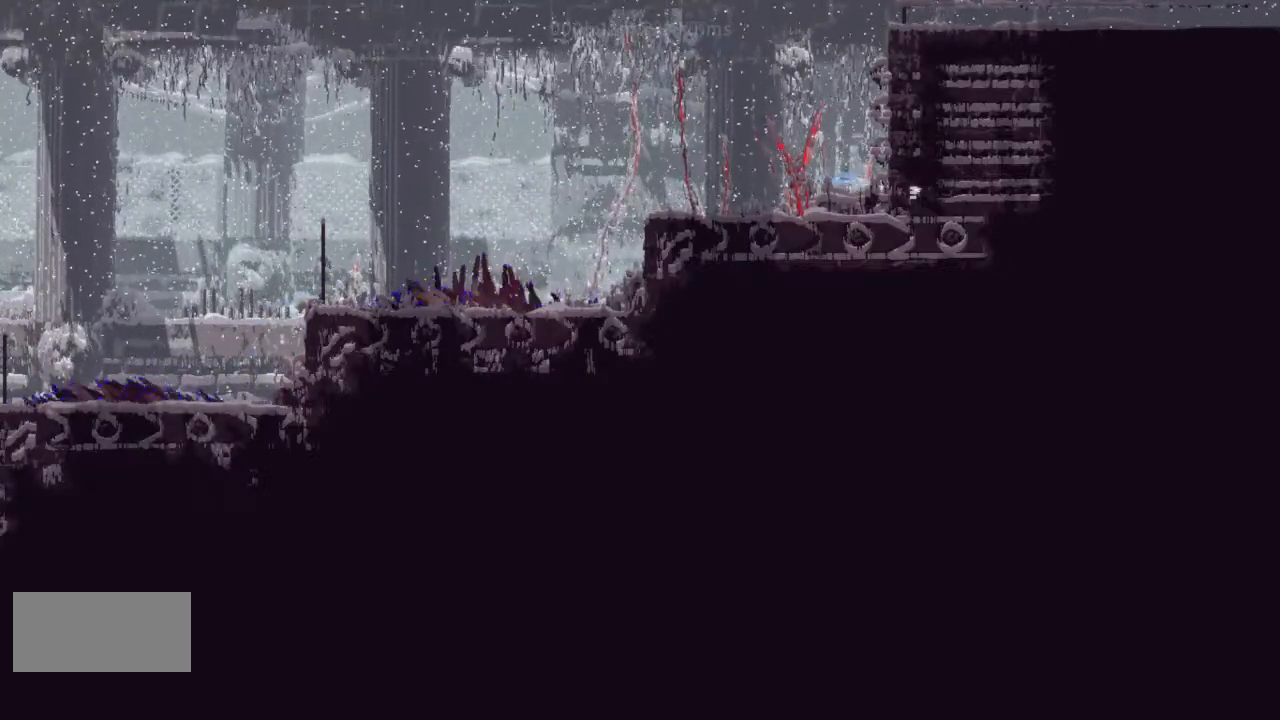
{"keys": ["right"], "events": []}
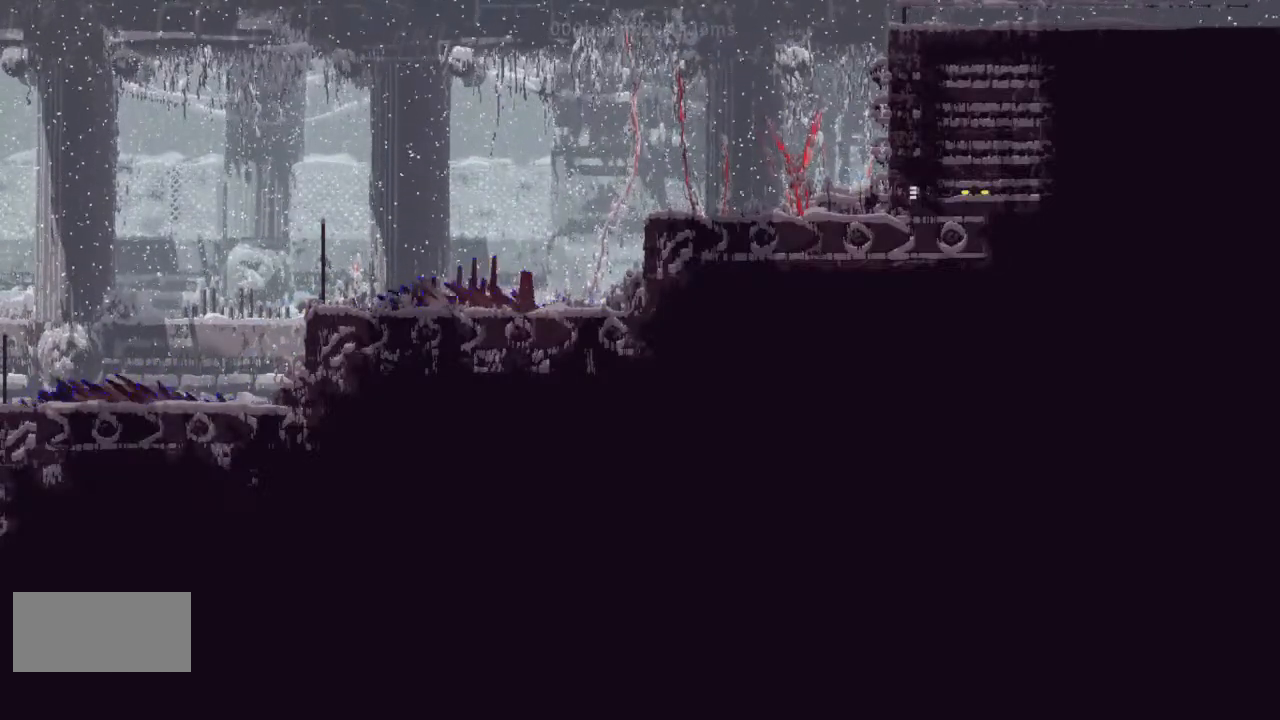
{"keys": ["right"], "events": []}
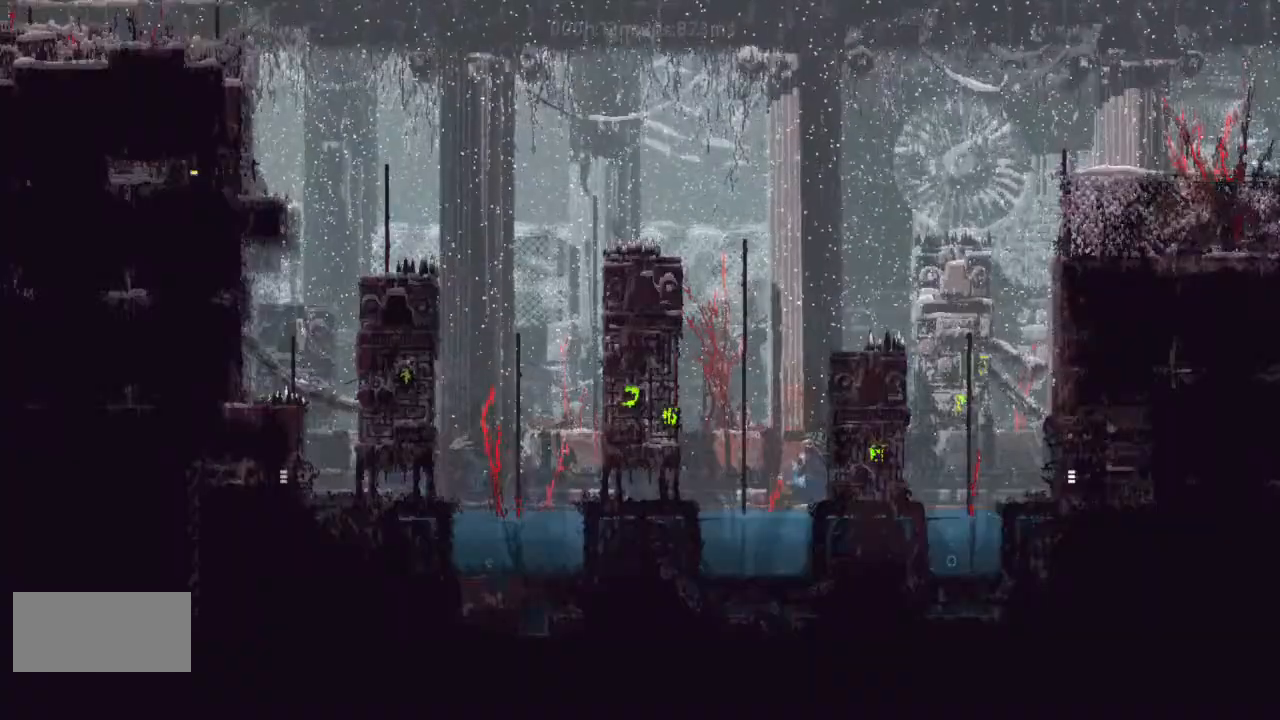
{"keys": ["right"], "events": [[300, "j", "down"], [367, "j", "up"], [367, "up", "down"], [500, "up", "up"]]}
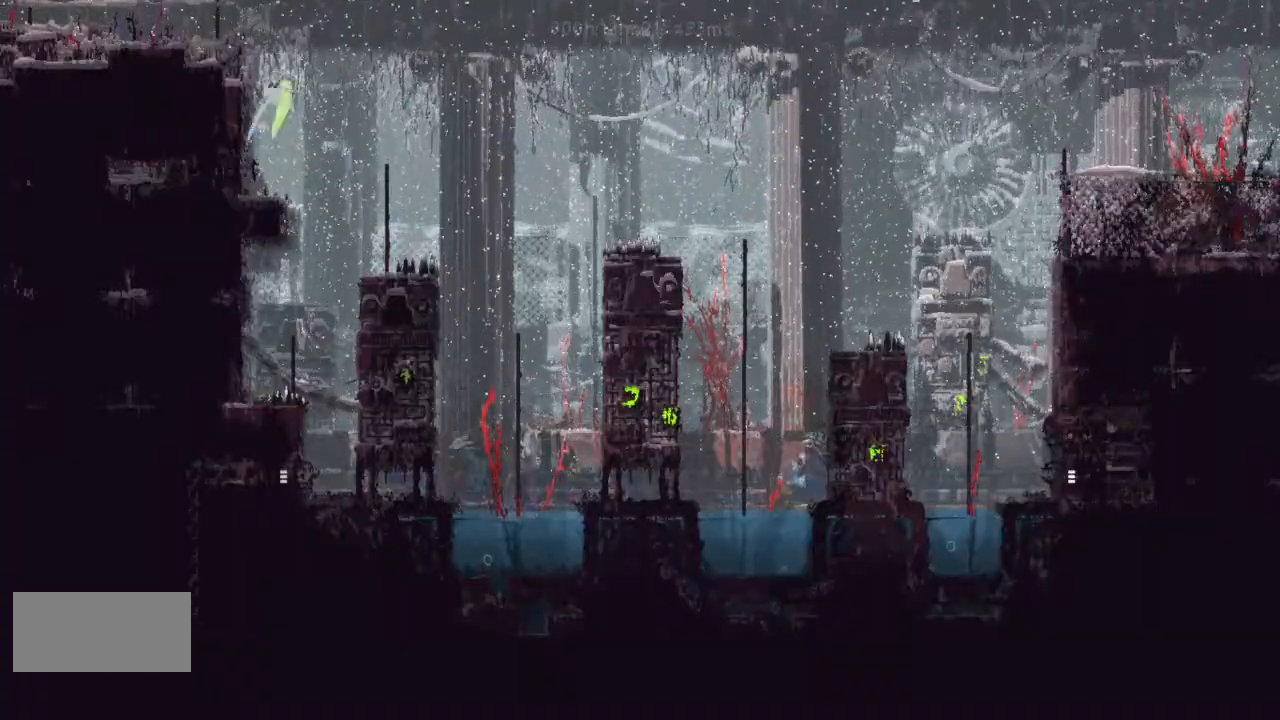
{"keys": ["r"], "events": [[33, "j", "down"], [33, "r", "down"], [33, "up", "down"], [133, "j", "up"], [133, "up", "up"], [333, "left", "down"], [333, "right", "up"], [467, "left", "up"]]}
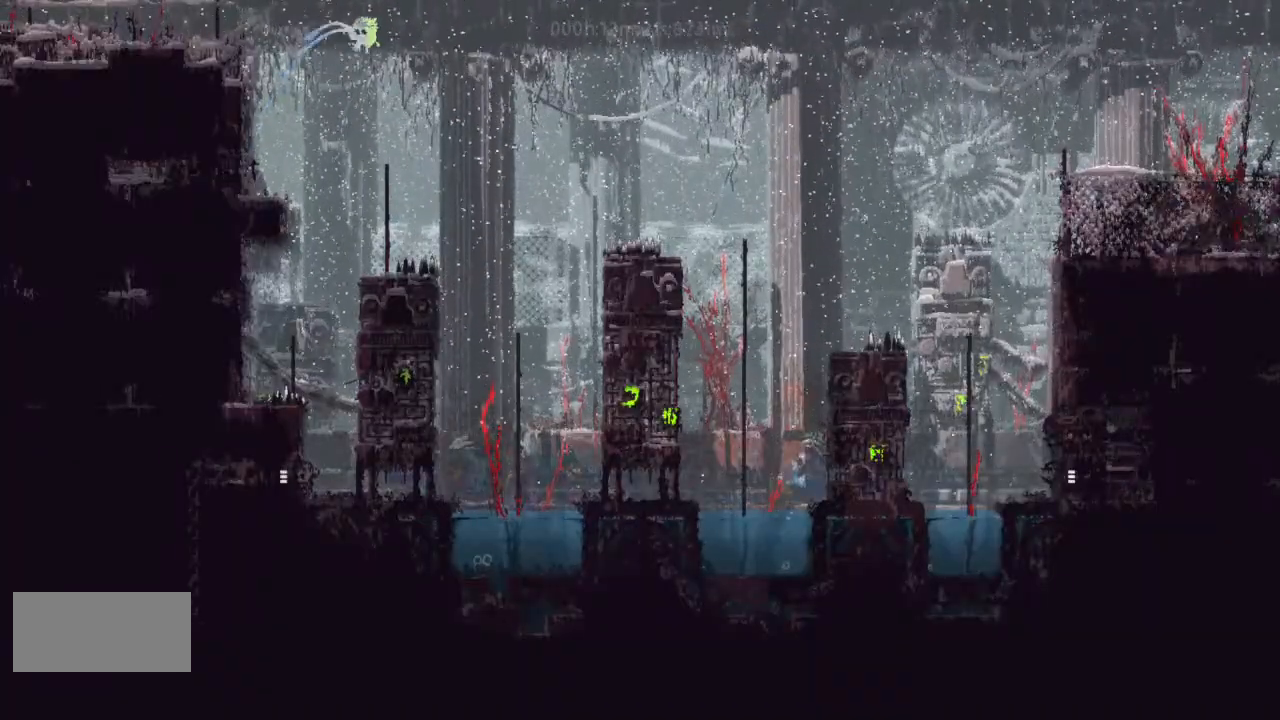
{"keys": ["j", "r", "right"], "events": [[133, "right", "down"], [500, "j", "down"]]}
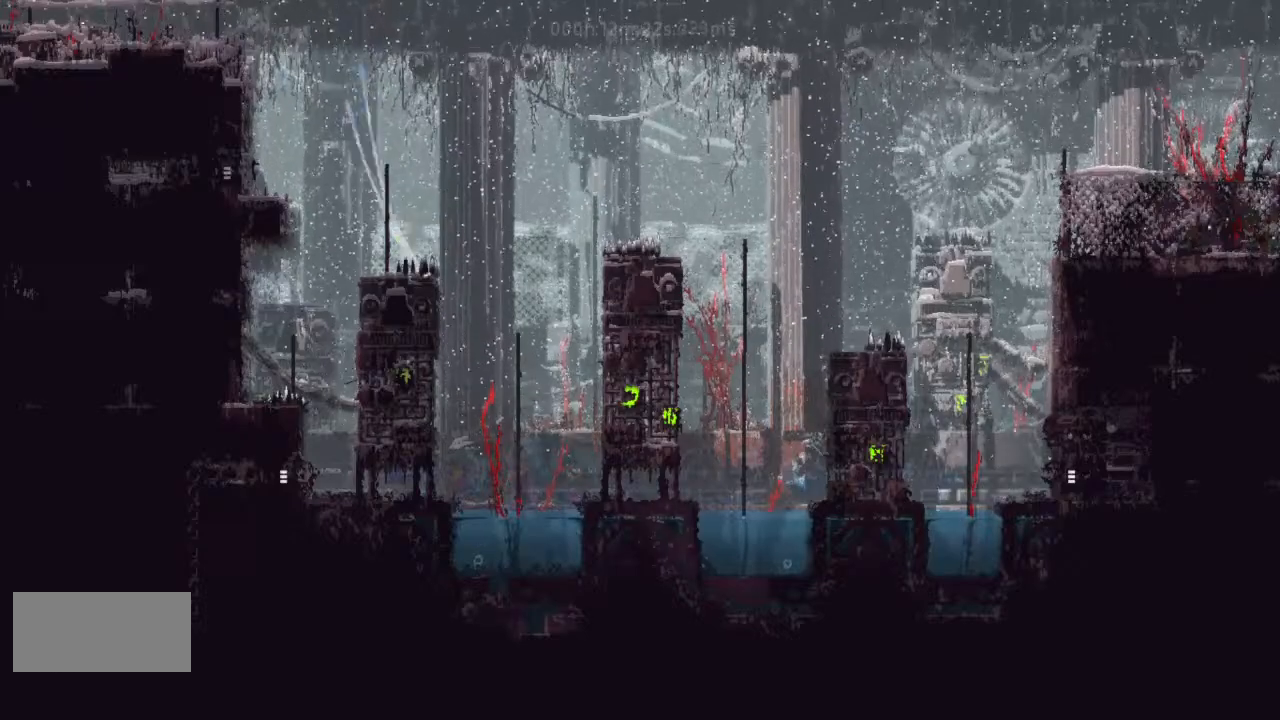
{"keys": ["r", "right"], "events": [[233, "j", "up"]]}
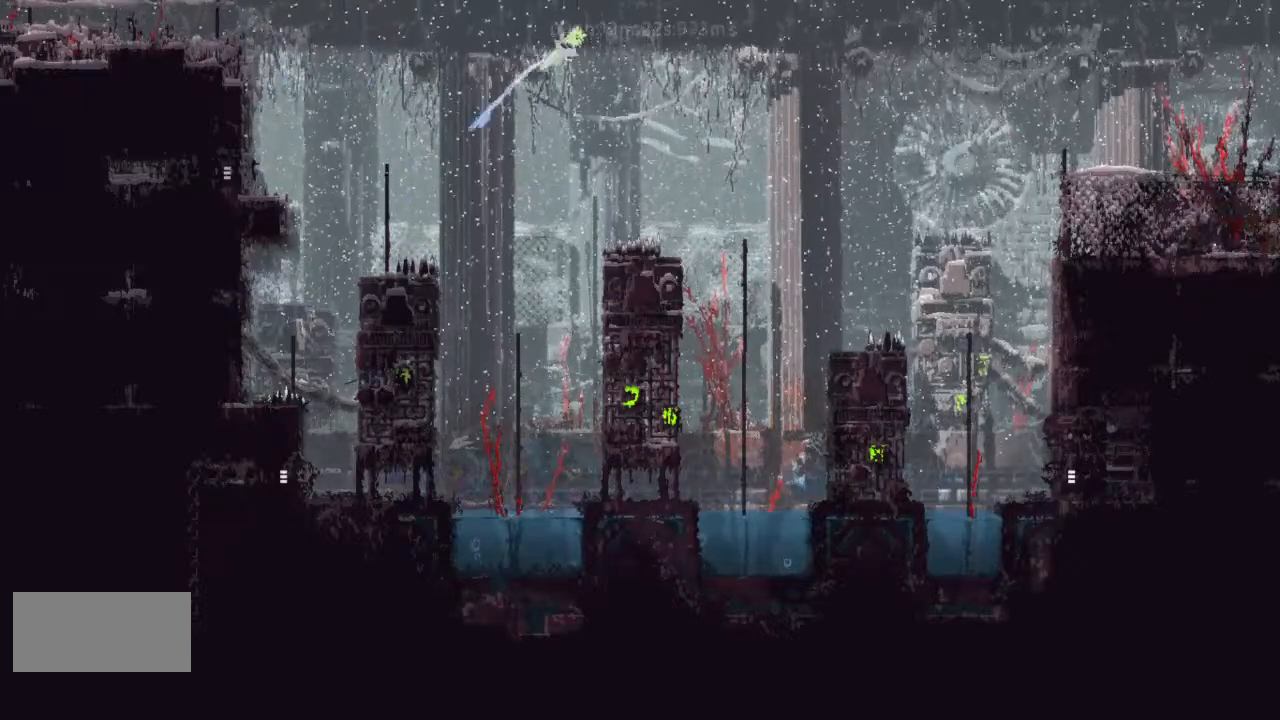
{"keys": ["r", "right"], "events": [[167, "left", "down"], [167, "right", "up"], [367, "left", "up"], [500, "right", "down"]]}
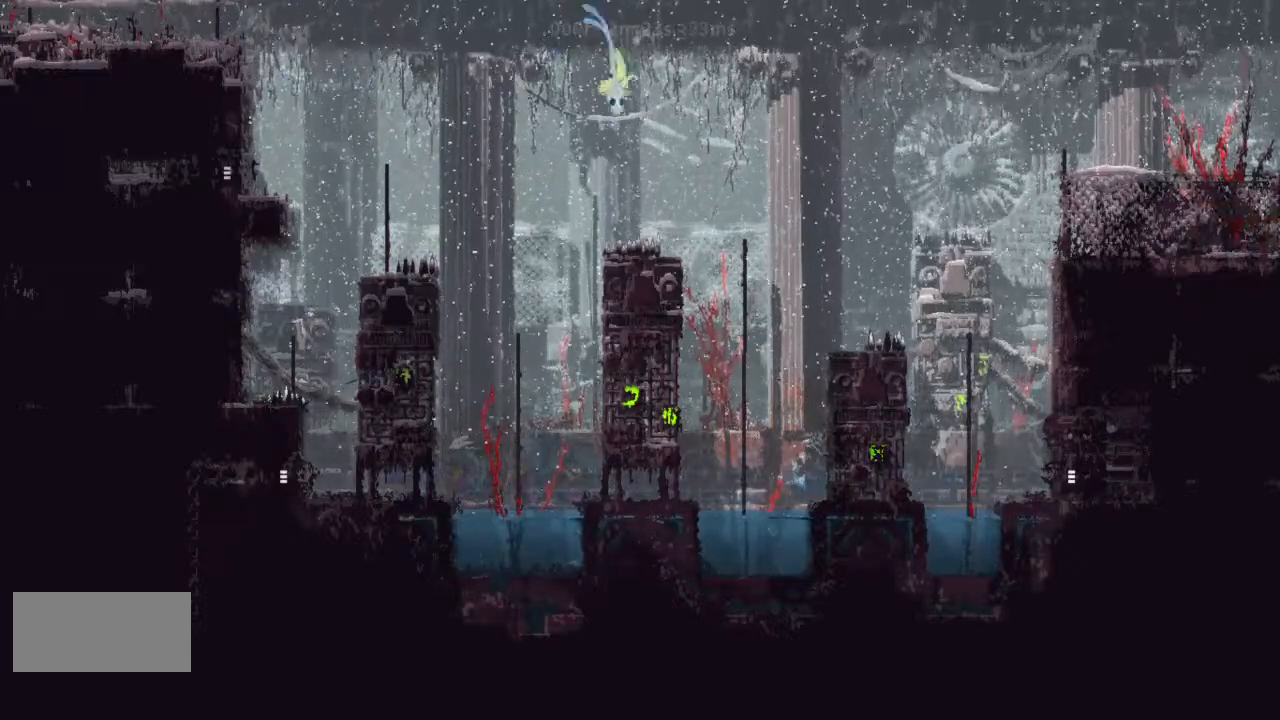
{"keys": ["j", "r", "right"], "events": [[367, "j", "down"]]}
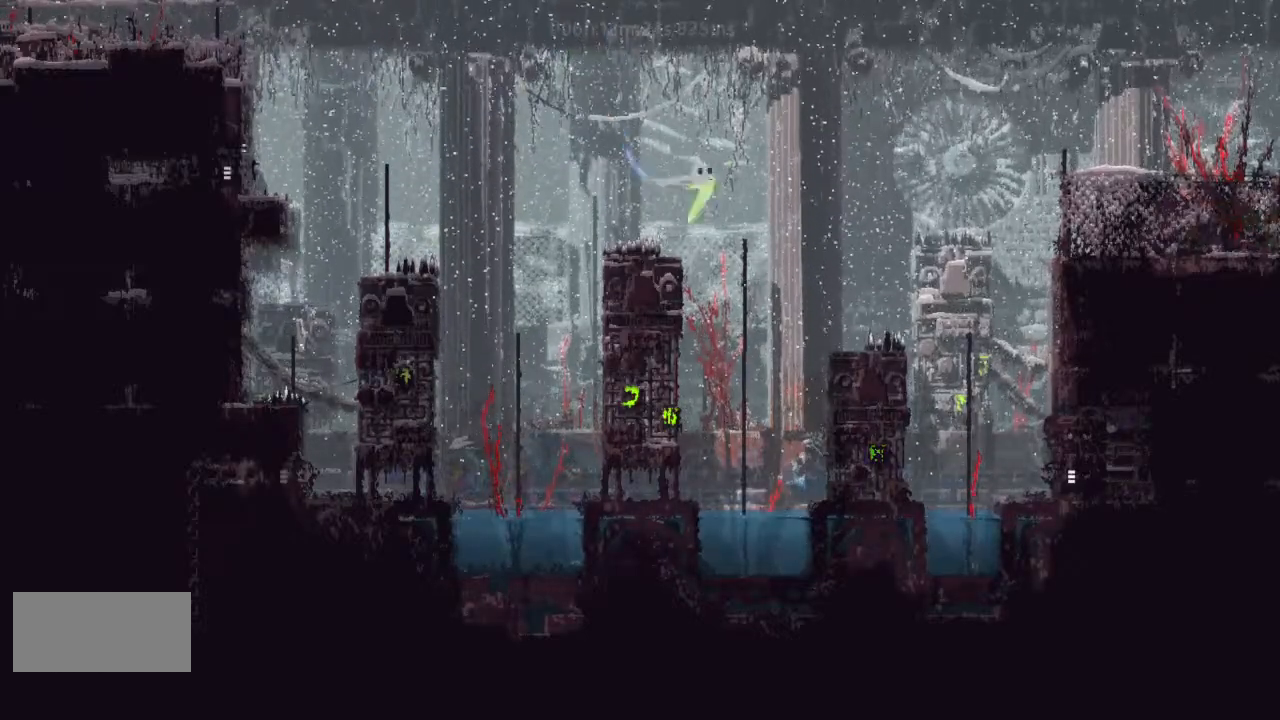
{"keys": ["r", "right"], "events": [[367, "j", "up"]]}
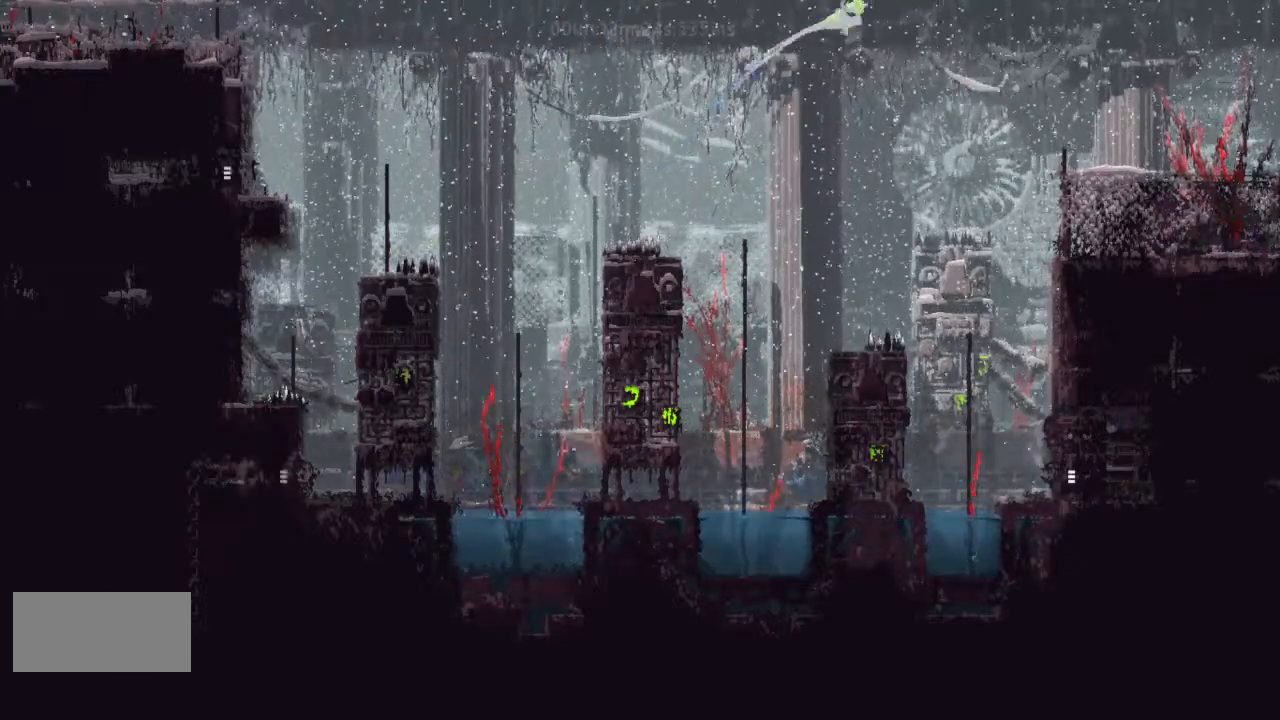
{"keys": ["r", "right"], "events": []}
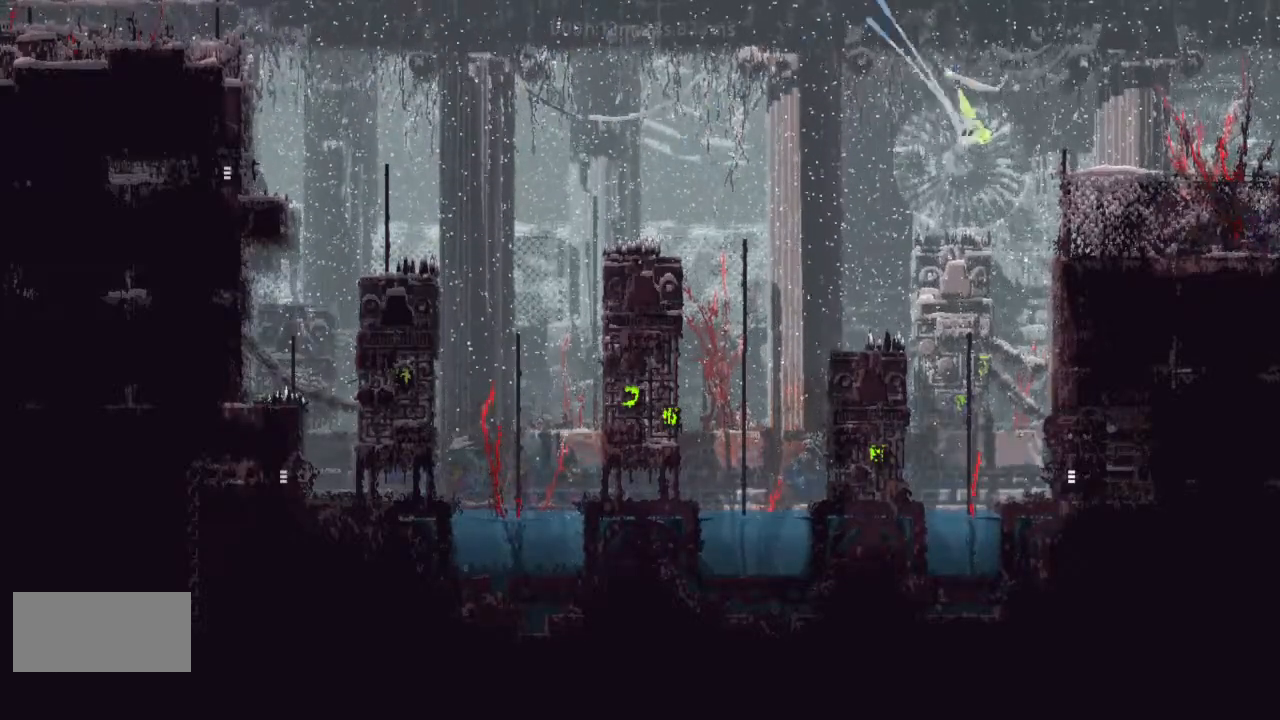
{"keys": ["r", "right"], "events": []}
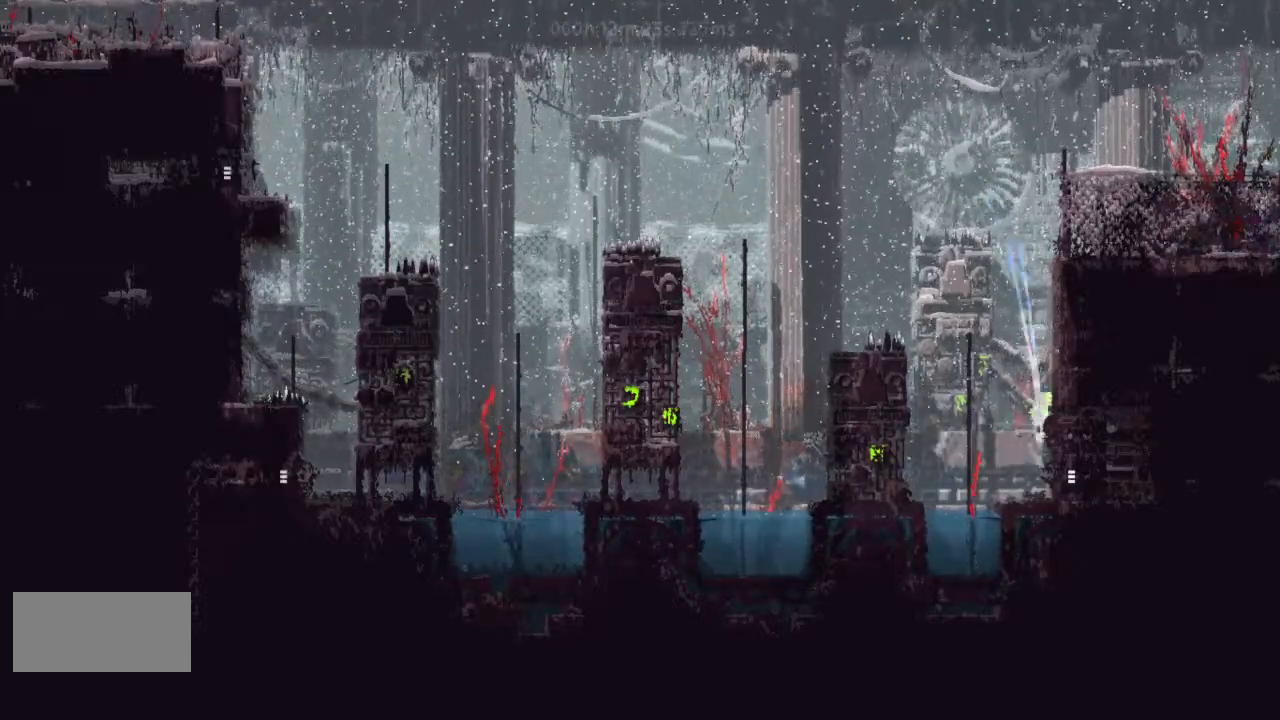
{"keys": ["right"], "events": [[67, "r", "up"], [200, "right", "up"], [300, "right", "down"]]}
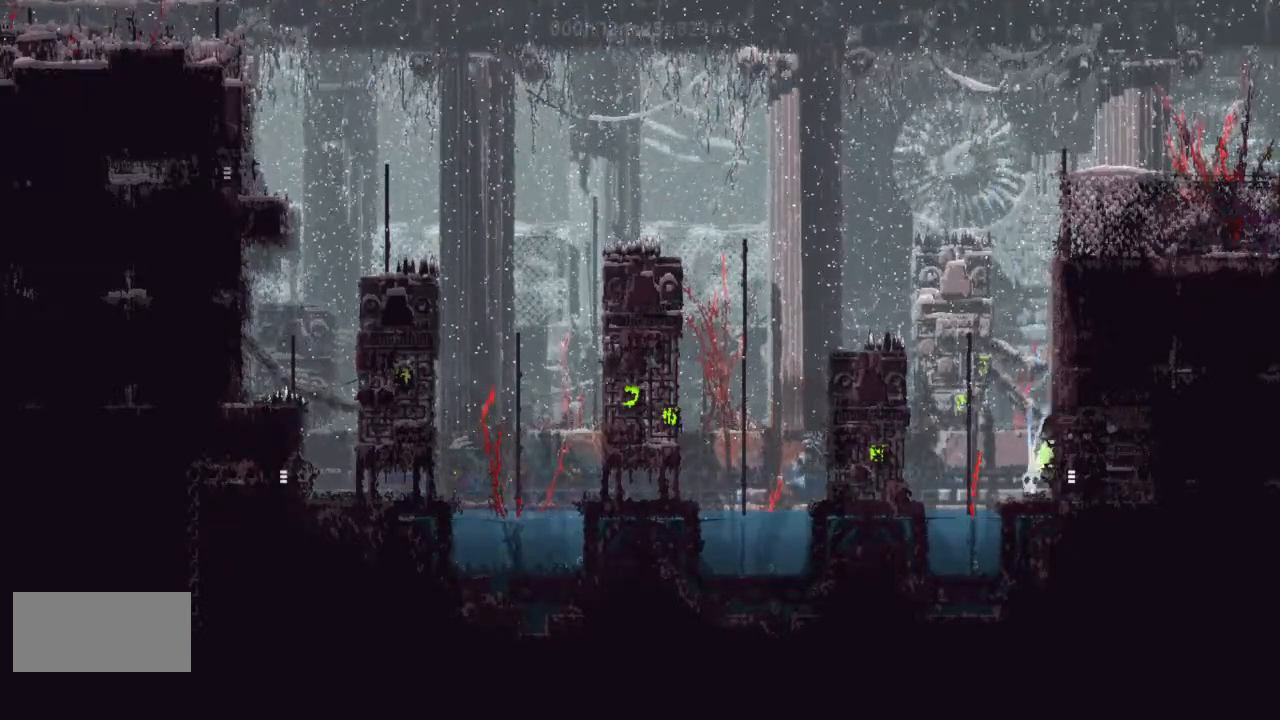
{"keys": ["right"], "events": [[133, "right", "up"], [167, "right", "down"]]}
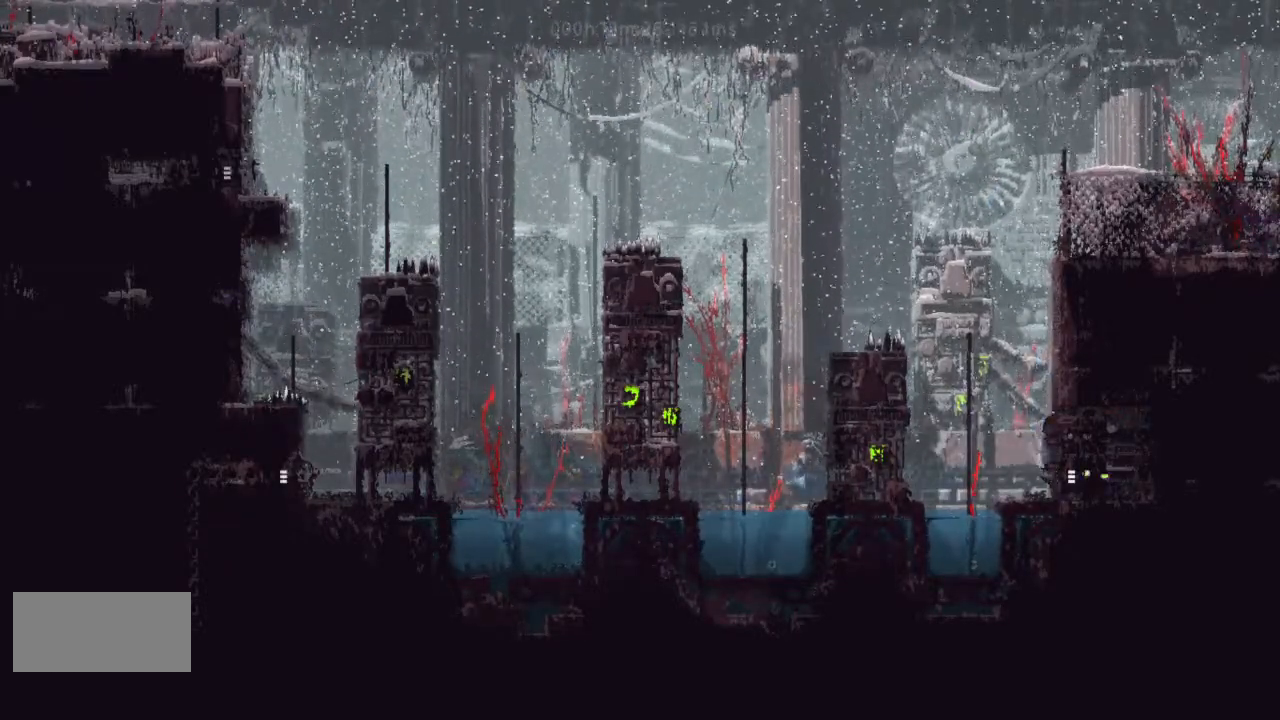
{"keys": ["right"], "events": []}
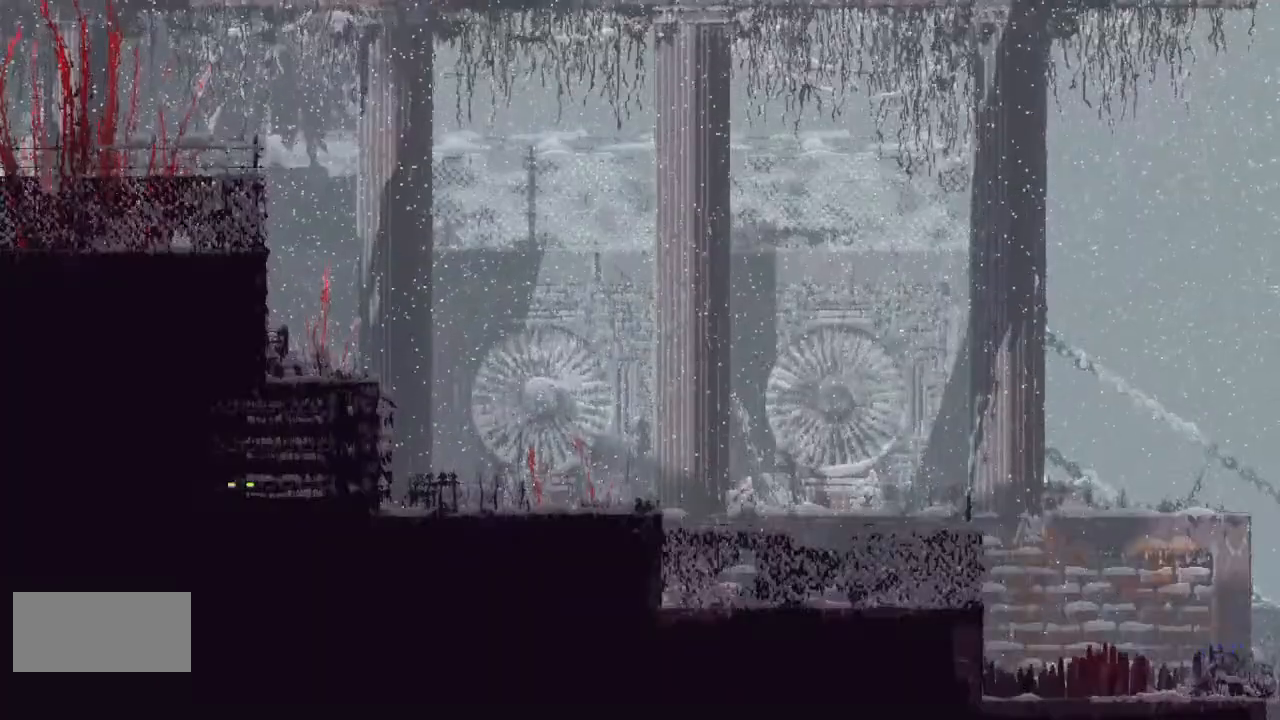
{"keys": ["j", "right"], "events": [[467, "j", "down"]]}
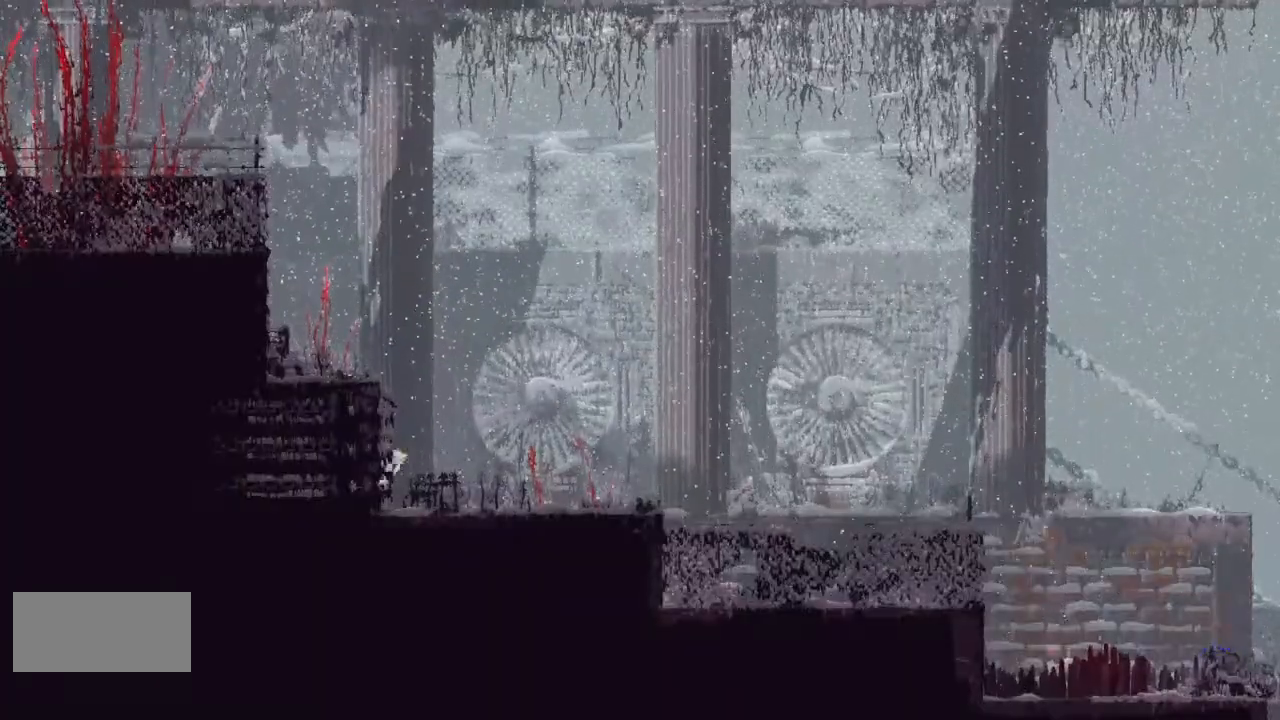
{"keys": ["r", "right"], "events": [[33, "j", "up"], [33, "up", "down"], [133, "j", "down"], [133, "r", "down"], [133, "up", "up"], [200, "up", "down"], [333, "j", "up"], [333, "up", "up"]]}
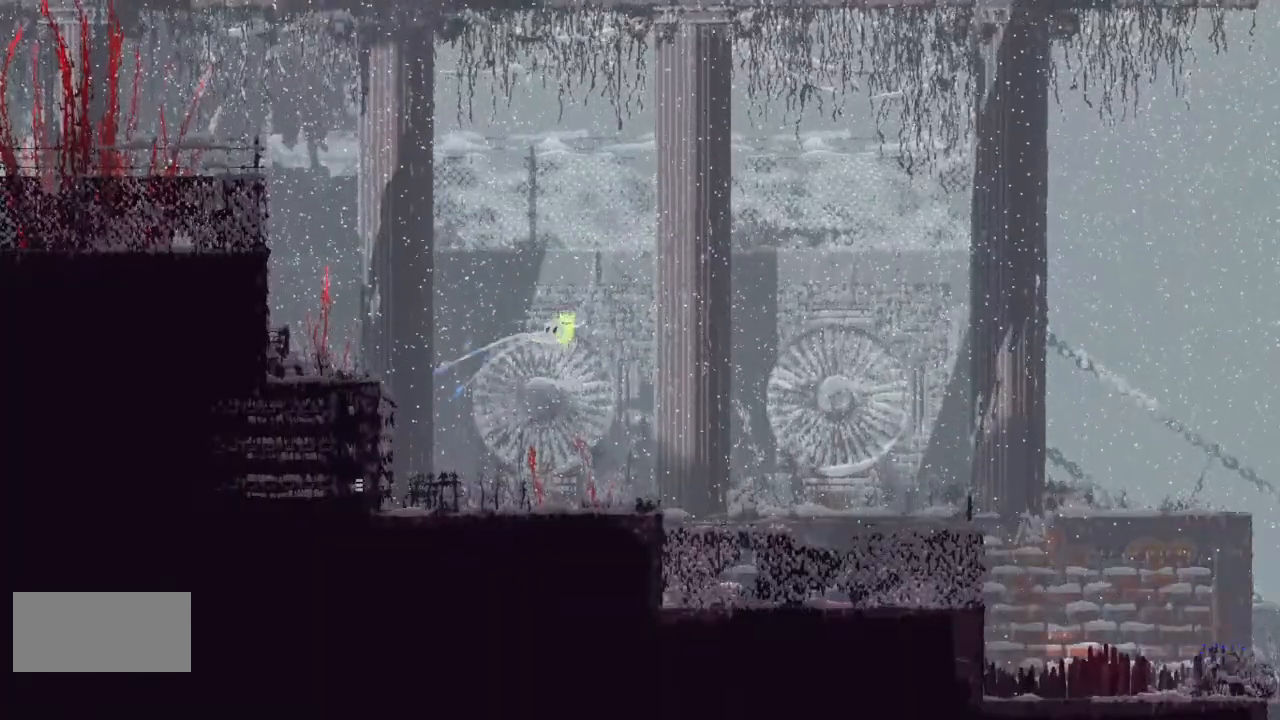
{"keys": ["r", "right"], "events": []}
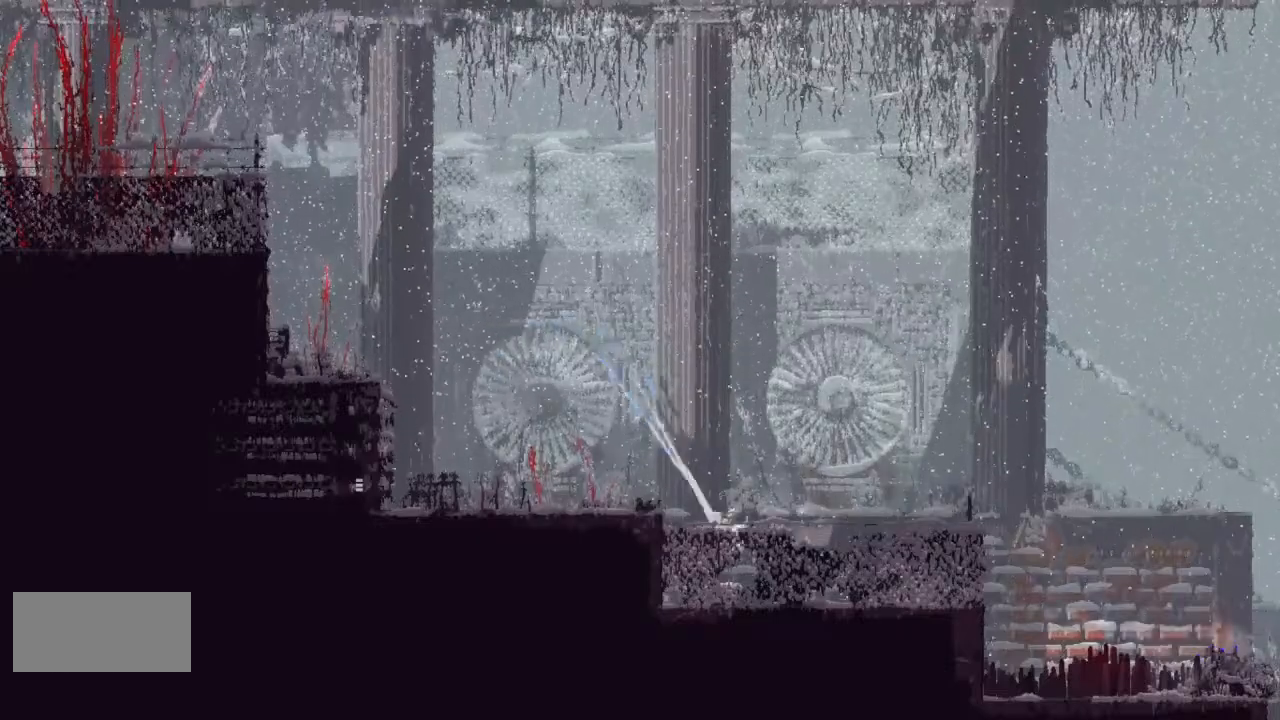
{"keys": ["j", "r", "right"], "events": [[167, "j", "down"]]}
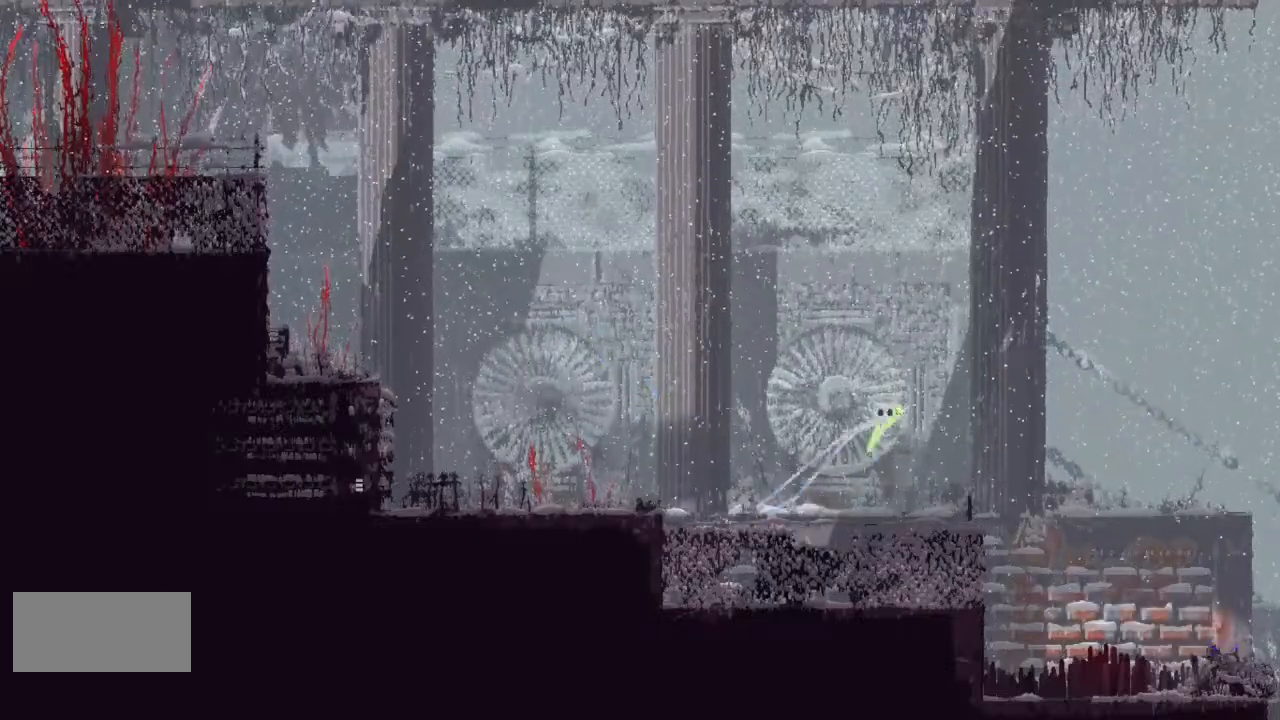
{"keys": ["r", "right"], "events": [[33, "j", "up"]]}
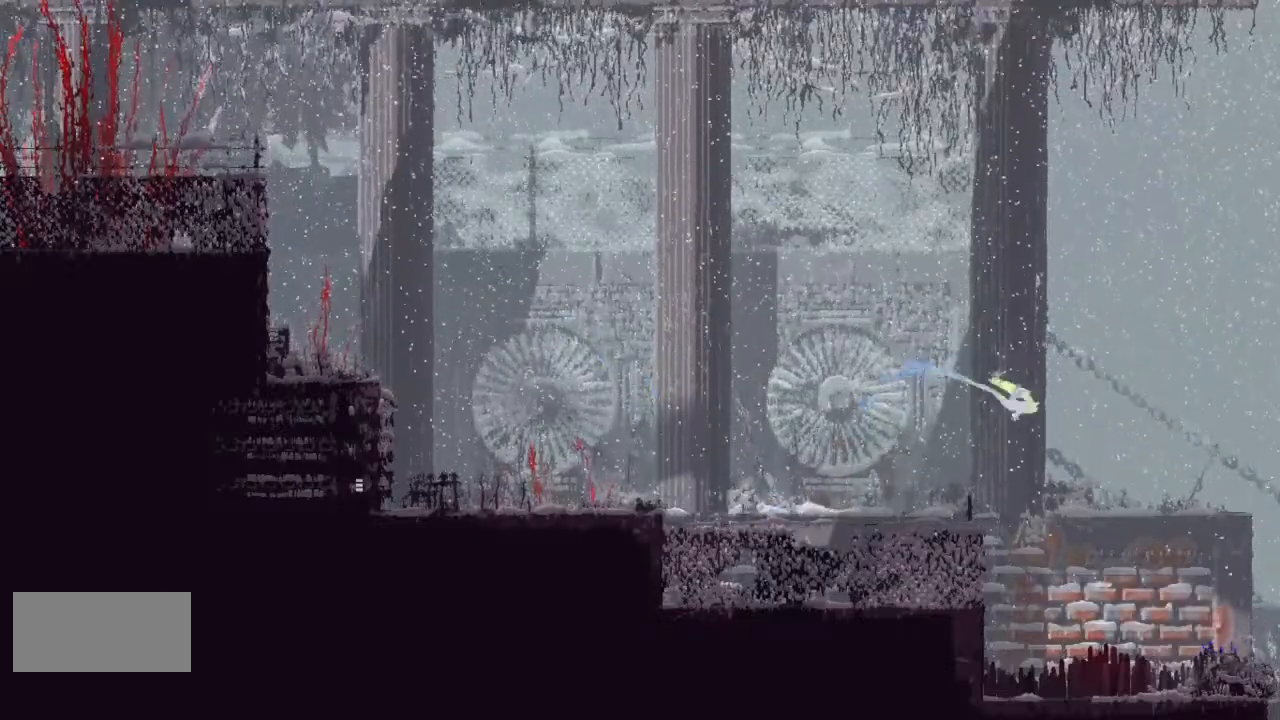
{"keys": ["r", "right"], "events": []}